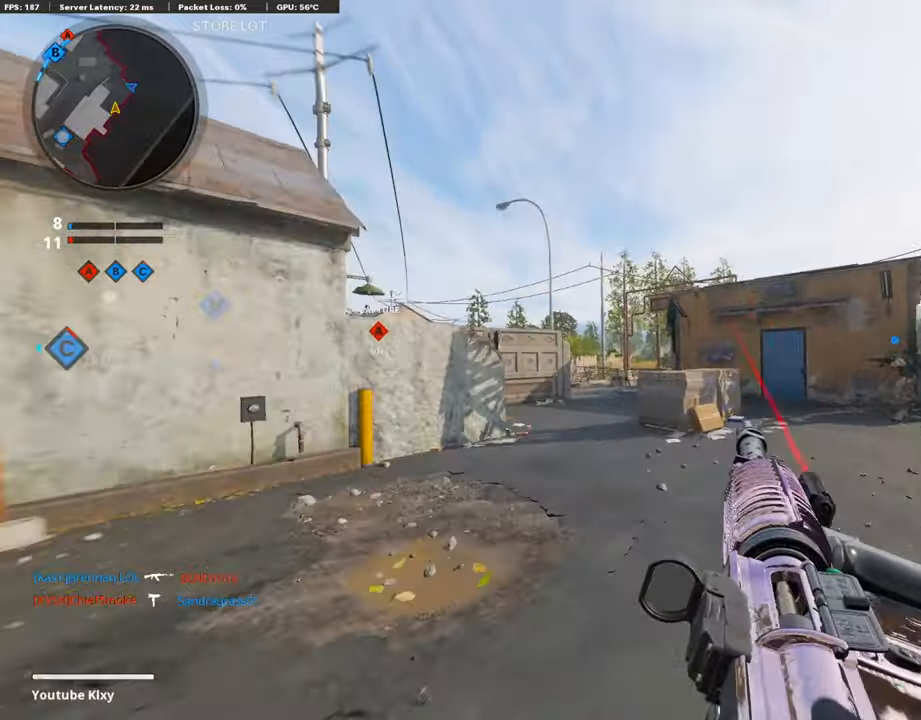
Gameplay with a controller (PlayStation layout); each line is a JSON object with the inputs held at the frame after it. "events" lists button and stick changes between this image and that frame as [ms after this image, input, new state], when the widget could be followed in between.
{"buttons": [], "left_stick": "up", "right_stick": "center", "events": [[16, "L3", "up"], [33, "right_stick", "left"], [168, "right_stick", "center"], [218, "CROSS", "down"], [319, "CROSS", "up"], [387, "TRIANGLE", "down"], [471, "TRIANGLE", "up"]]}
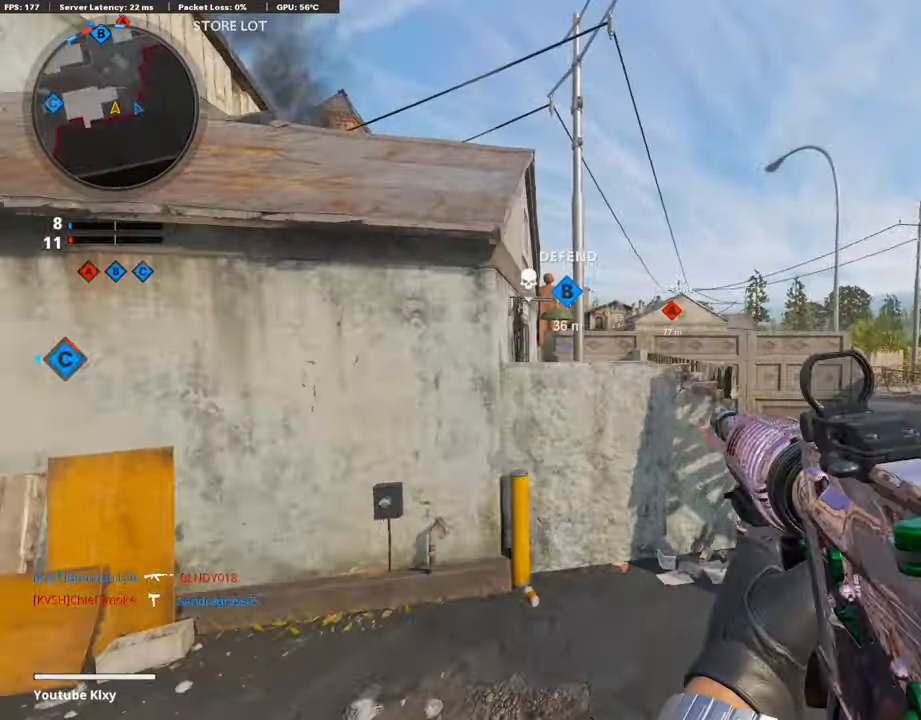
{"buttons": [], "left_stick": "left", "right_stick": "left", "events": [[34, "TRIANGLE", "down"], [101, "left_stick", "up-right"], [135, "TRIANGLE", "up"], [388, "right_stick", "left"], [455, "left_stick", "left"]]}
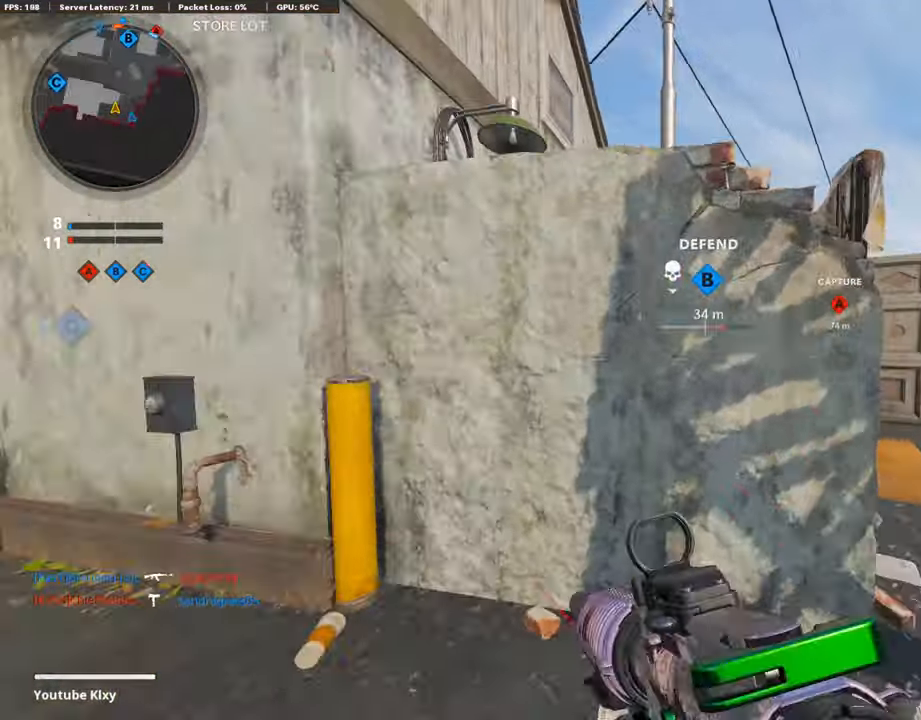
{"buttons": ["TRIANGLE"], "left_stick": "up-left", "right_stick": "center", "events": [[117, "L3", "down"], [117, "left_stick", "up-left"], [151, "right_stick", "center"], [420, "L3", "up"], [420, "TRIANGLE", "down"]]}
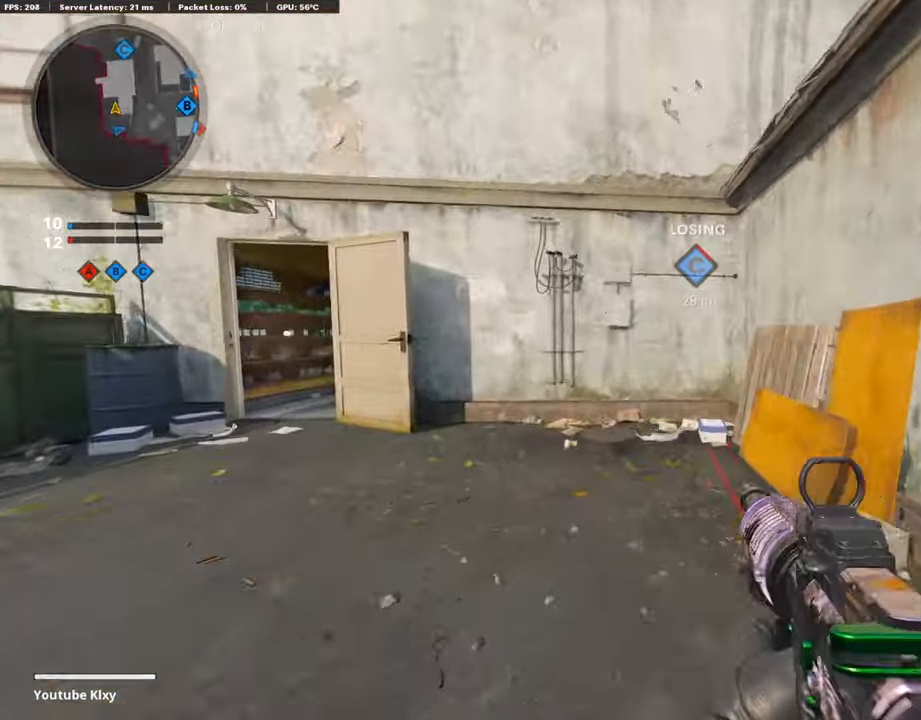
{"buttons": ["L3"], "left_stick": "up-left", "right_stick": "center", "events": [[17, "TRIANGLE", "up"], [118, "right_stick", "left"], [253, "L3", "down"], [287, "right_stick", "center"], [337, "TRIANGLE", "down"], [404, "TRIANGLE", "up"]]}
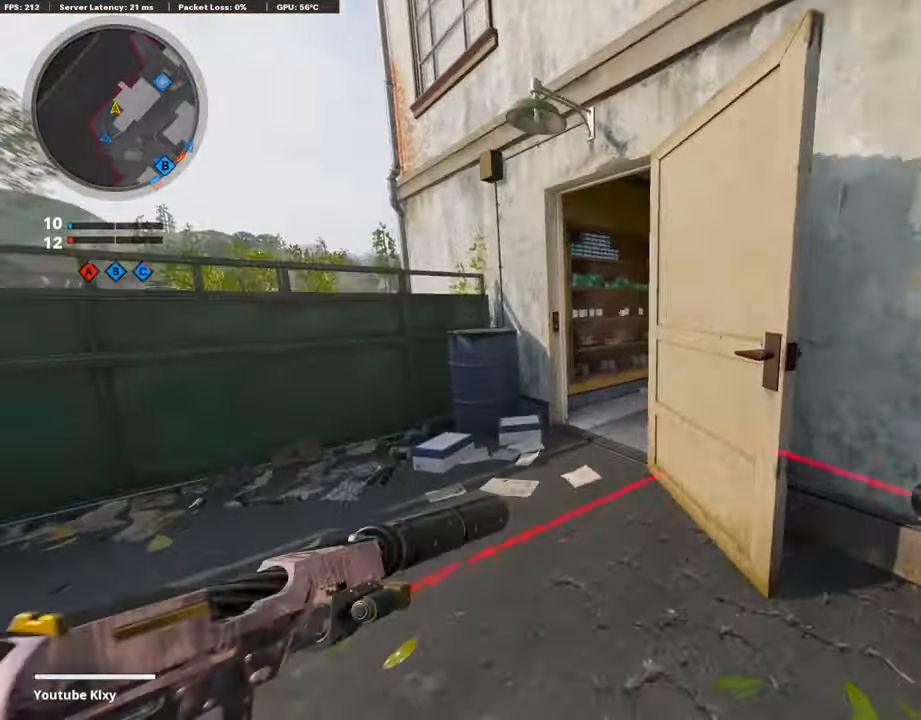
{"buttons": ["TRIANGLE"], "left_stick": "up", "right_stick": "center", "events": [[84, "R3", "down"], [118, "right_stick", "right"], [152, "left_stick", "up"], [169, "L3", "up"], [185, "R3", "up"], [185, "right_stick", "center"], [236, "right_stick", "right"], [253, "R3", "down"], [270, "L3", "down"], [371, "L3", "up"], [371, "R3", "up"], [421, "right_stick", "center"], [488, "TRIANGLE", "down"]]}
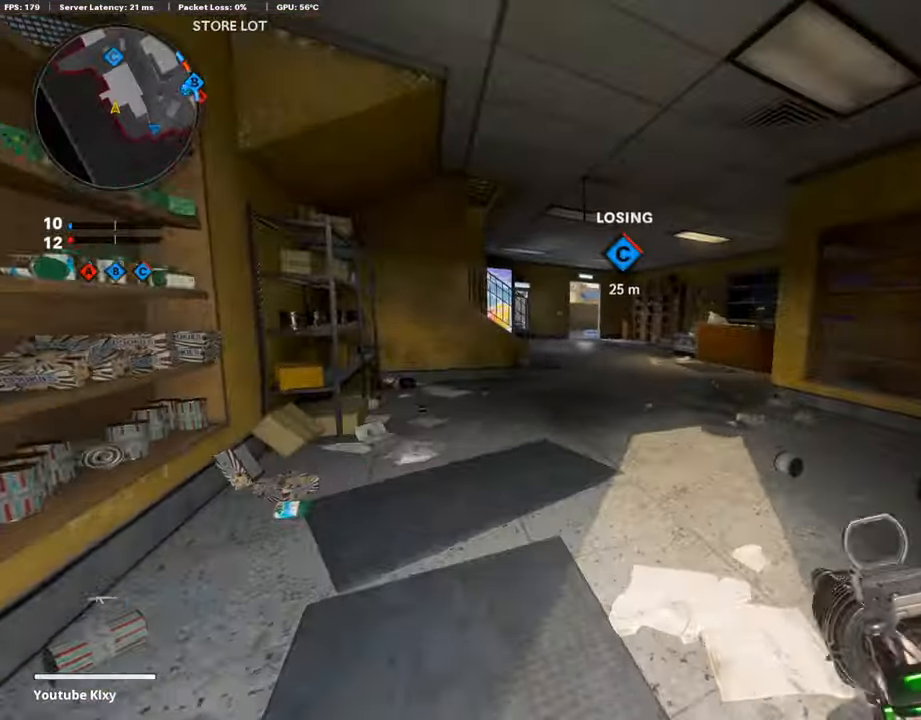
{"buttons": [], "left_stick": "up", "right_stick": "center", "events": [[85, "TRIANGLE", "up"]]}
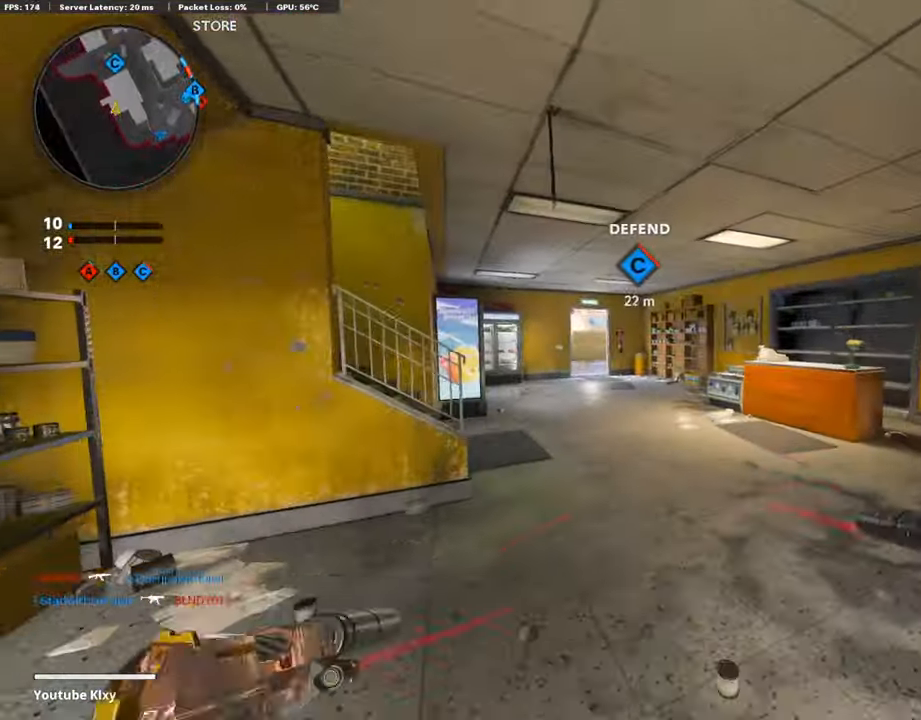
{"buttons": [], "left_stick": "up", "right_stick": "center", "events": []}
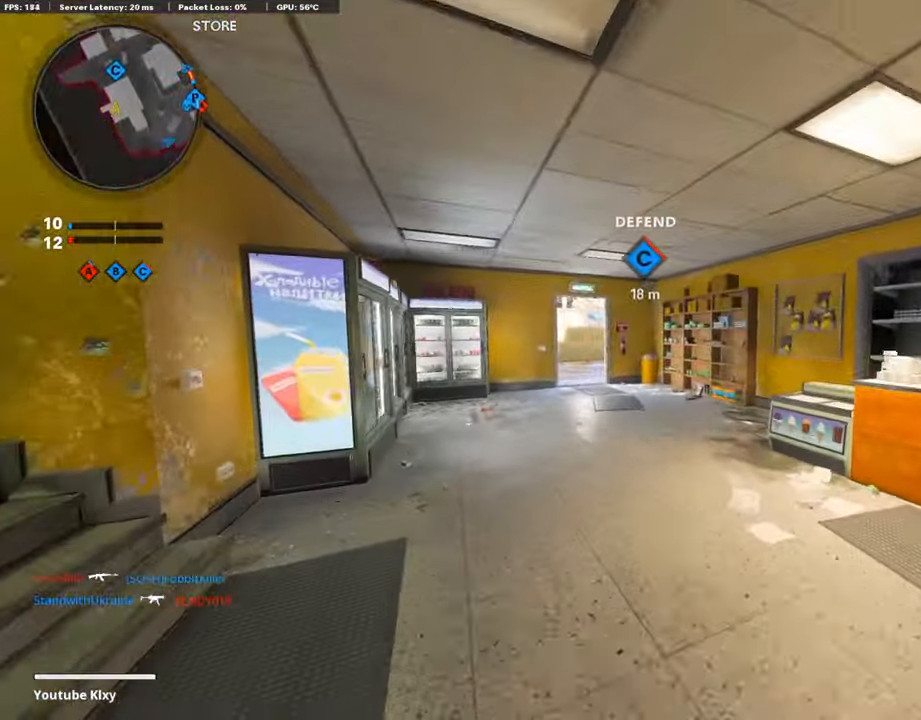
{"buttons": [], "left_stick": "up", "right_stick": "center", "events": []}
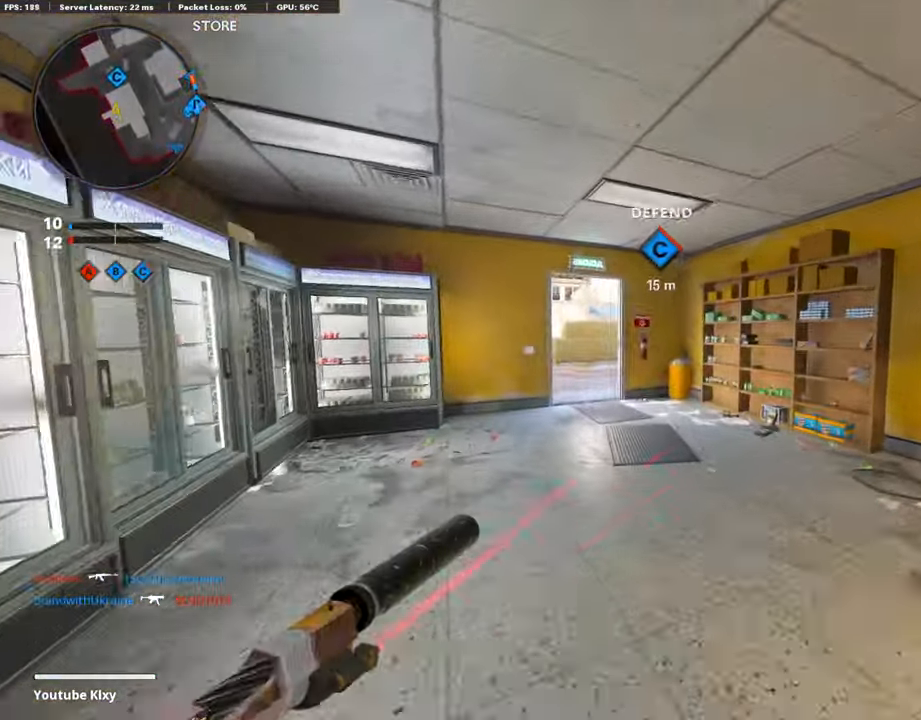
{"buttons": ["R3"], "left_stick": "up", "right_stick": "center", "events": [[17, "TRIANGLE", "down"], [101, "TRIANGLE", "up"], [471, "R3", "down"]]}
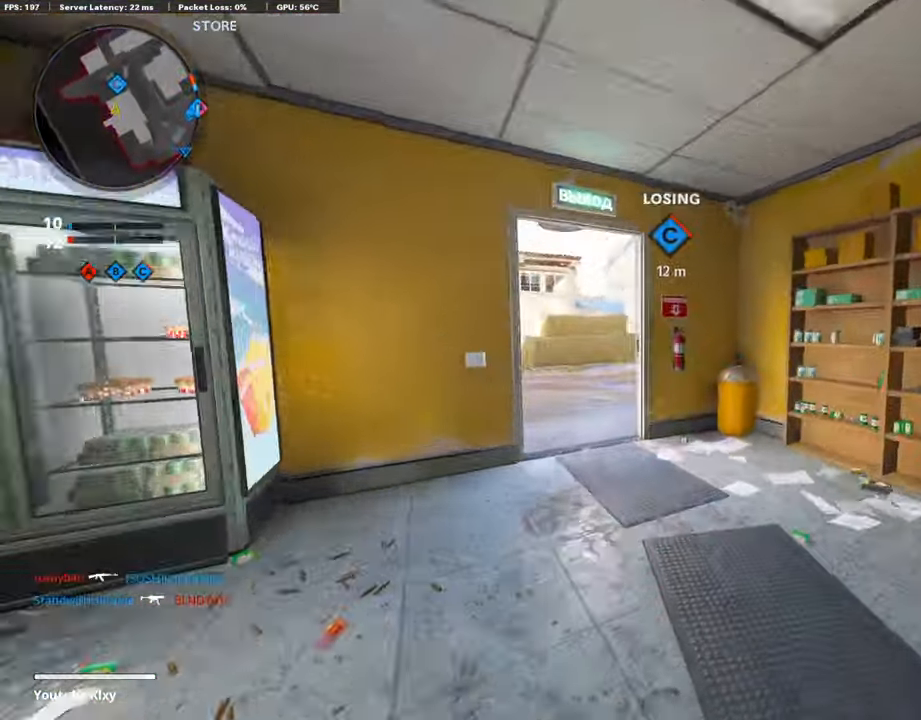
{"buttons": ["L1"], "left_stick": "up", "right_stick": "center", "events": [[84, "R3", "up"], [152, "right_stick", "right"], [168, "R3", "down"], [185, "L3", "down"], [253, "R3", "up"], [269, "right_stick", "center"], [336, "L1", "down"], [421, "L3", "up"]]}
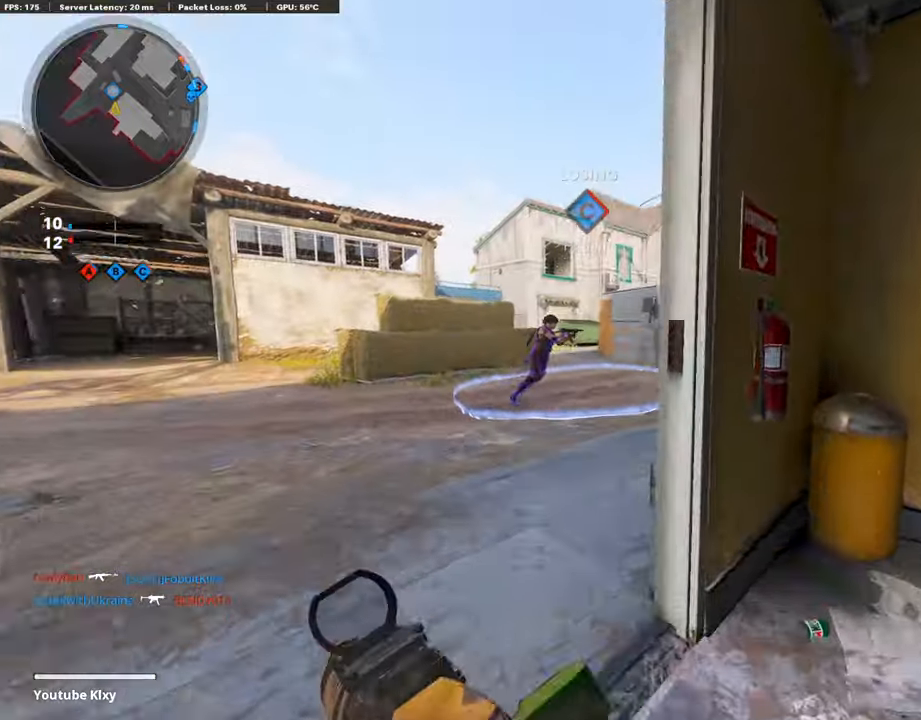
{"buttons": ["L1", "R1"], "left_stick": "left", "right_stick": "left", "events": [[67, "right_stick", "left"], [84, "left_stick", "left"], [202, "right_stick", "up-right"], [235, "R1", "down"], [252, "left_stick", "up"], [303, "right_stick", "center"], [404, "left_stick", "left"], [505, "right_stick", "left"]]}
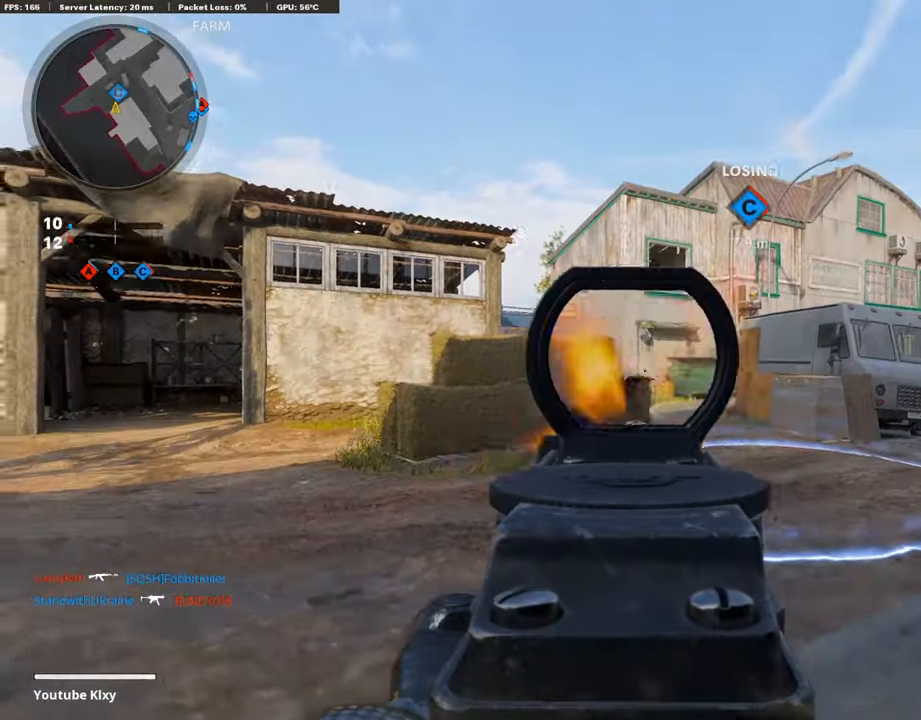
{"buttons": ["L1", "R1"], "left_stick": "up-left", "right_stick": "center", "events": [[117, "right_stick", "down"], [134, "left_stick", "up-right"], [202, "right_stick", "down-right"], [336, "right_stick", "left"], [488, "left_stick", "up-left"], [488, "right_stick", "center"]]}
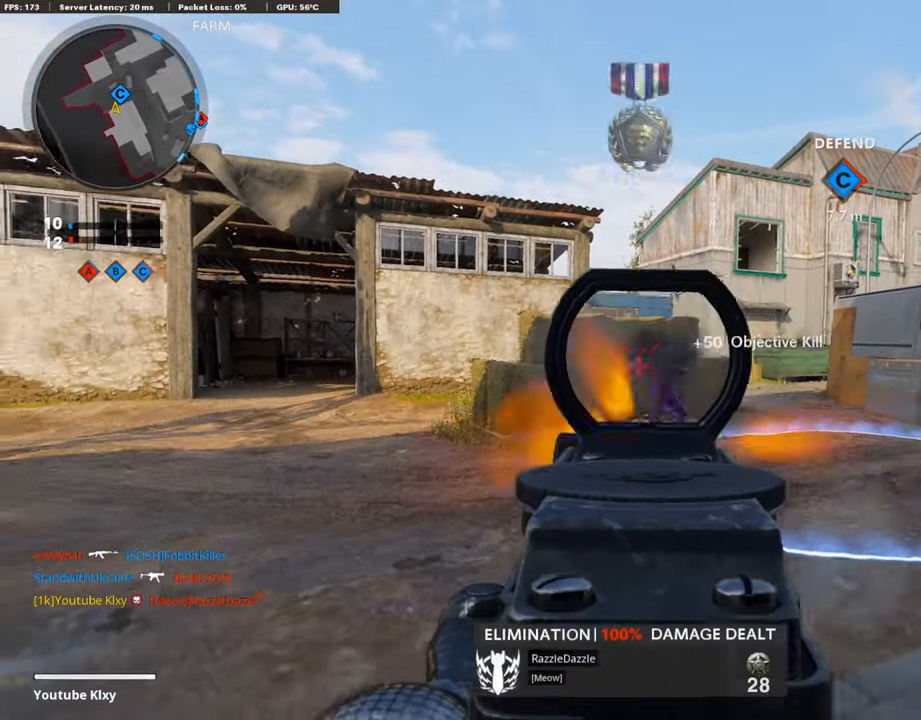
{"buttons": ["L3", "R3"], "left_stick": "up", "right_stick": "right", "events": [[17, "L1", "up"], [17, "left_stick", "up"], [50, "R1", "up"], [84, "L3", "down"], [84, "SQUARE", "down"], [185, "SQUARE", "up"], [336, "right_stick", "down-right"], [420, "R3", "down"], [488, "right_stick", "right"]]}
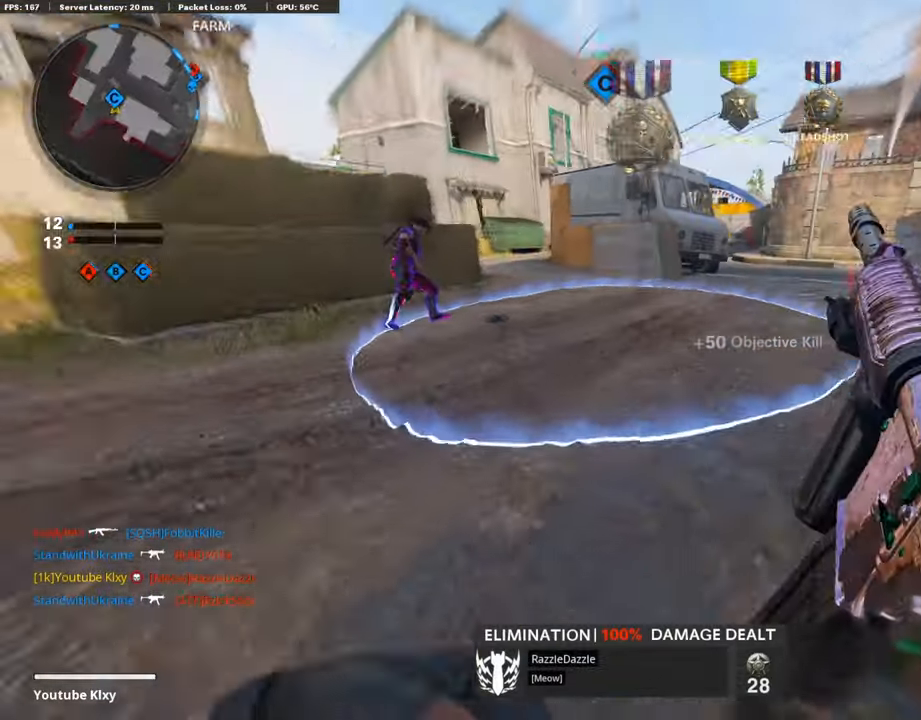
{"buttons": ["L3"], "left_stick": "up", "right_stick": "center", "events": [[84, "right_stick", "center"], [101, "L3", "up"], [101, "R3", "up"], [252, "L3", "down"], [286, "R3", "down"], [370, "L3", "up"], [370, "R3", "up"], [454, "L3", "down"]]}
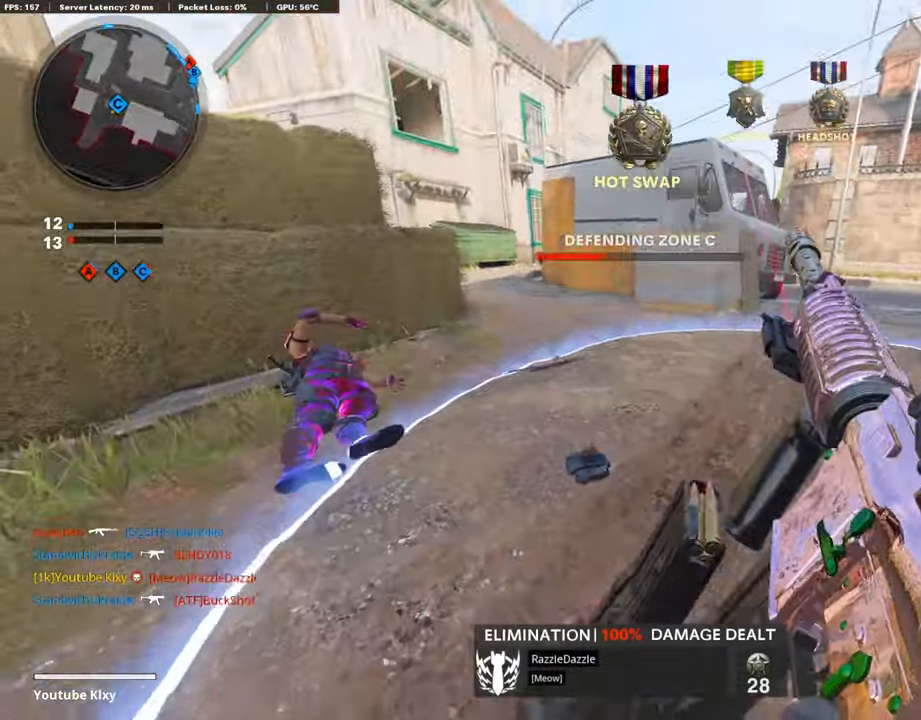
{"buttons": [], "left_stick": "up", "right_stick": "up-right", "events": [[201, "L3", "up"], [437, "right_stick", "up-right"]]}
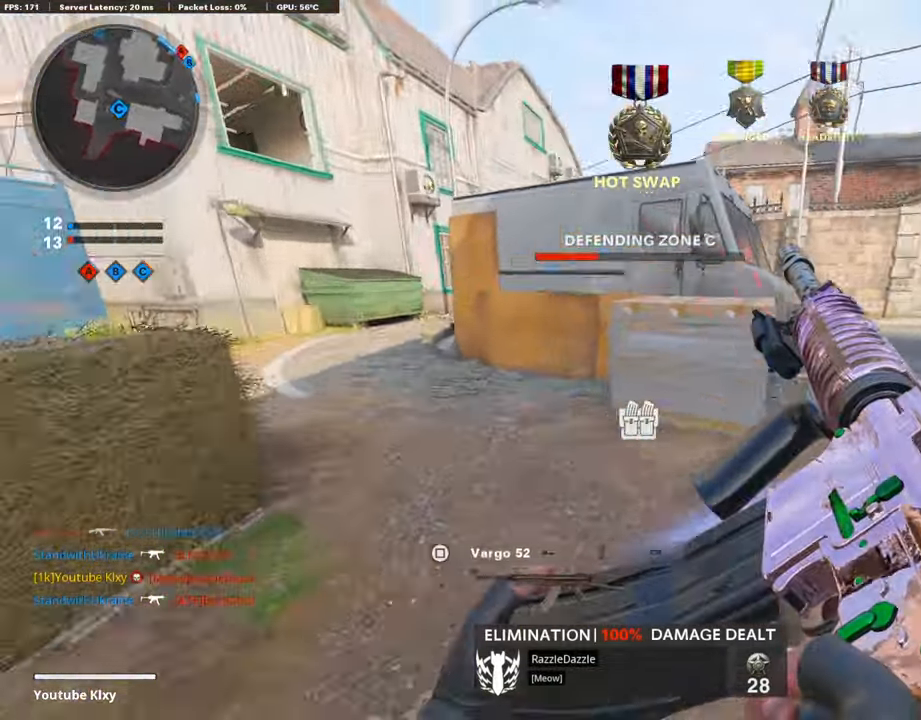
{"buttons": [], "left_stick": "up", "right_stick": "left", "events": [[118, "right_stick", "center"], [488, "right_stick", "left"]]}
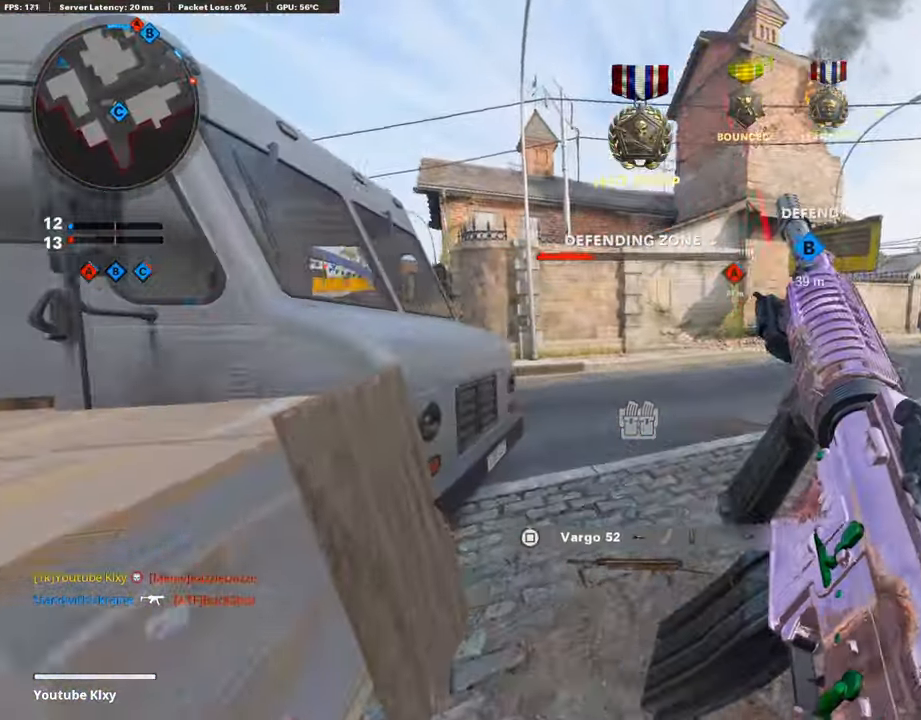
{"buttons": [], "left_stick": "up", "right_stick": "center", "events": [[152, "right_stick", "center"], [253, "TRIANGLE", "down"], [320, "TRIANGLE", "up"], [388, "TRIANGLE", "down"], [472, "TRIANGLE", "up"]]}
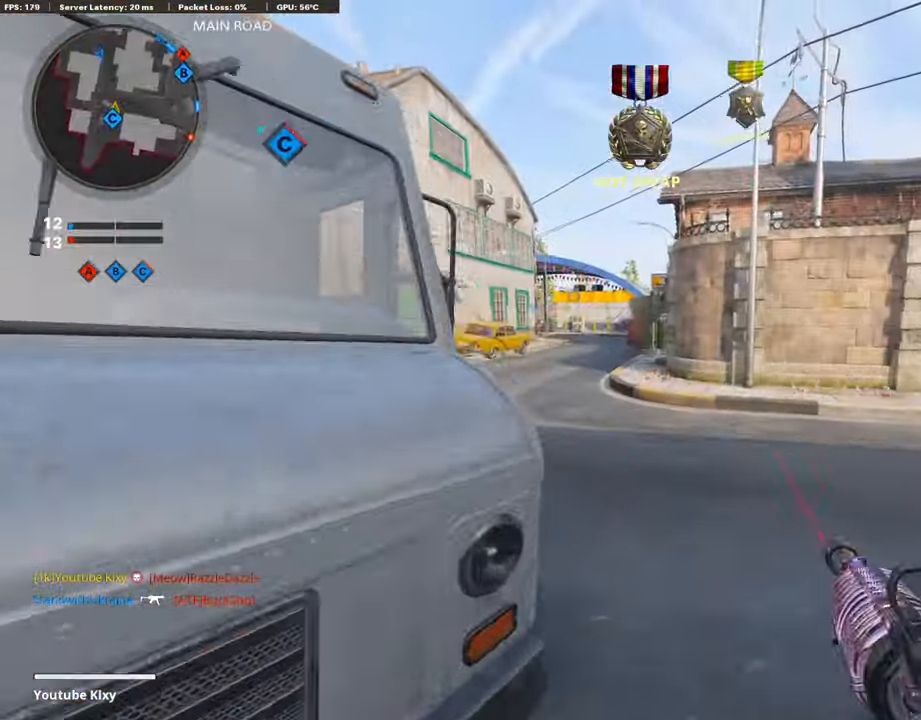
{"buttons": [], "left_stick": "down-left", "right_stick": "center", "events": [[152, "right_stick", "right"], [253, "CROSS", "down"], [371, "left_stick", "down-left"], [387, "CROSS", "up"], [404, "right_stick", "center"]]}
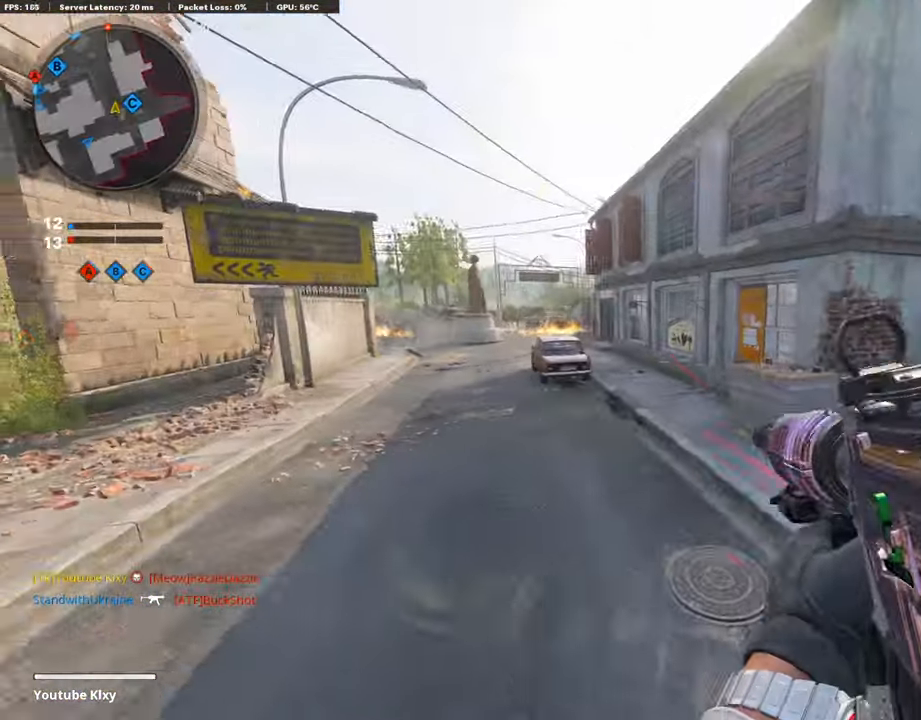
{"buttons": ["R2"], "left_stick": "up-right", "right_stick": "up", "events": [[169, "R2", "down"], [219, "right_stick", "up"], [337, "left_stick", "down-right"], [438, "left_stick", "up-right"]]}
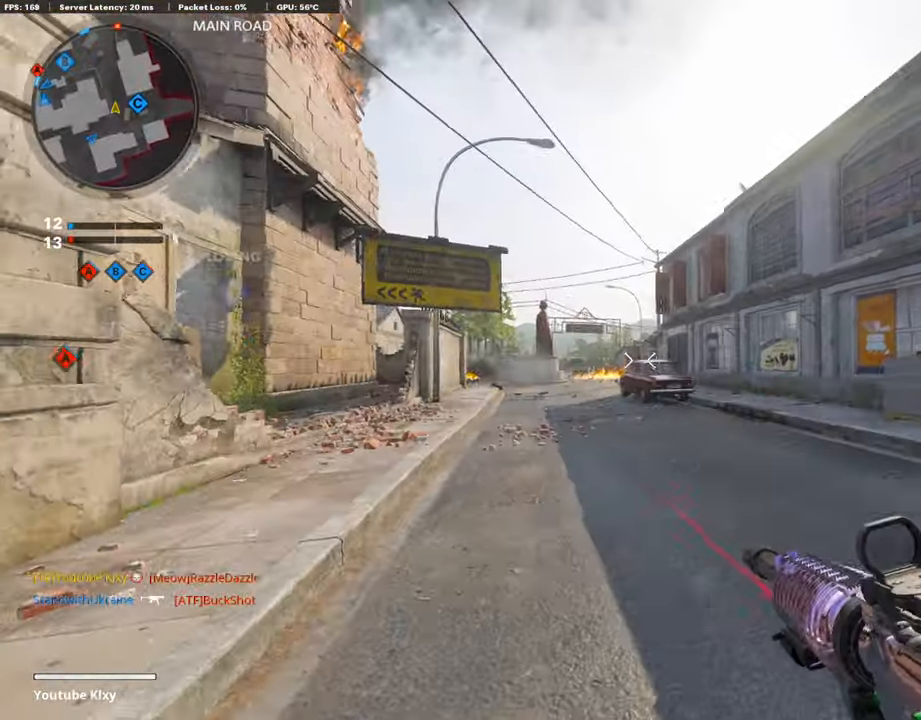
{"buttons": ["R2"], "left_stick": "up-right", "right_stick": "left", "events": [[118, "right_stick", "center"], [505, "right_stick", "left"]]}
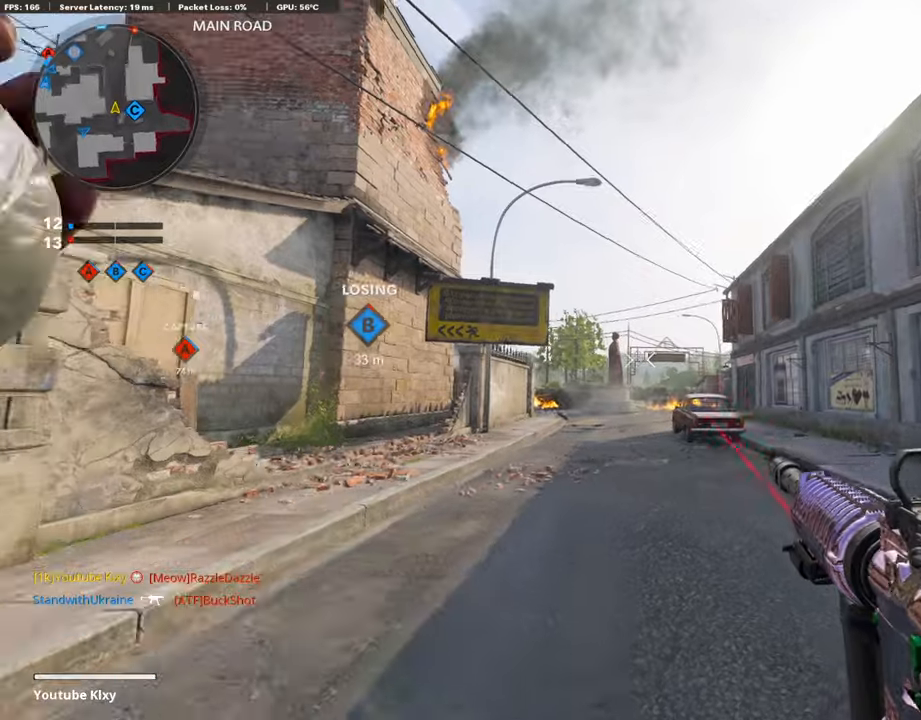
{"buttons": ["R2"], "left_stick": "up-right", "right_stick": "center", "events": [[67, "left_stick", "up"], [168, "left_stick", "left"], [168, "right_stick", "center"], [320, "left_stick", "up-right"], [421, "right_stick", "left"], [471, "right_stick", "center"]]}
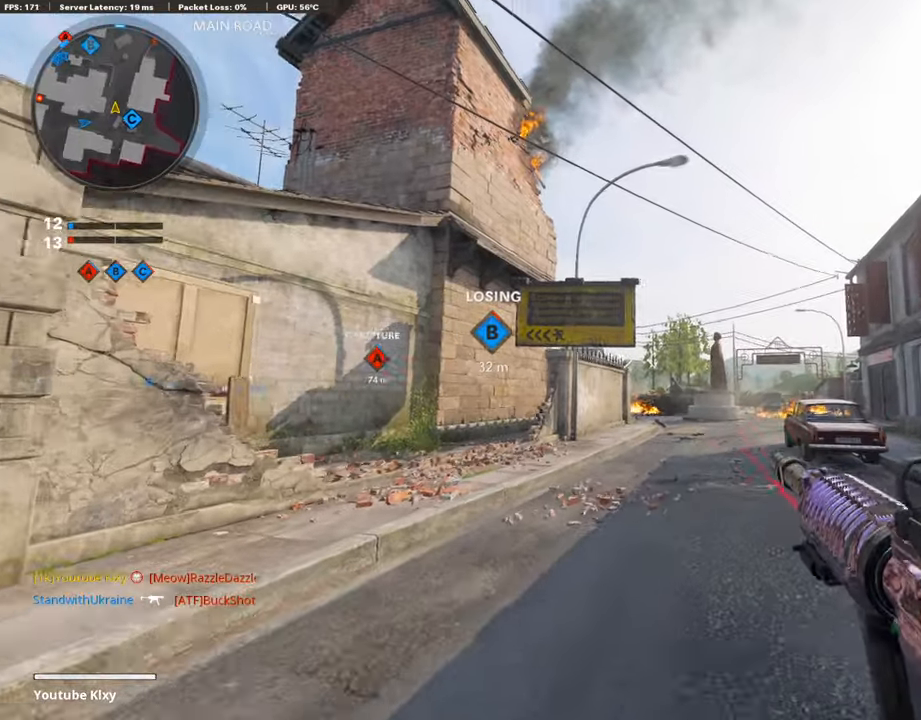
{"buttons": [], "left_stick": "up-left", "right_stick": "center", "events": [[252, "R2", "up"], [320, "left_stick", "up-left"]]}
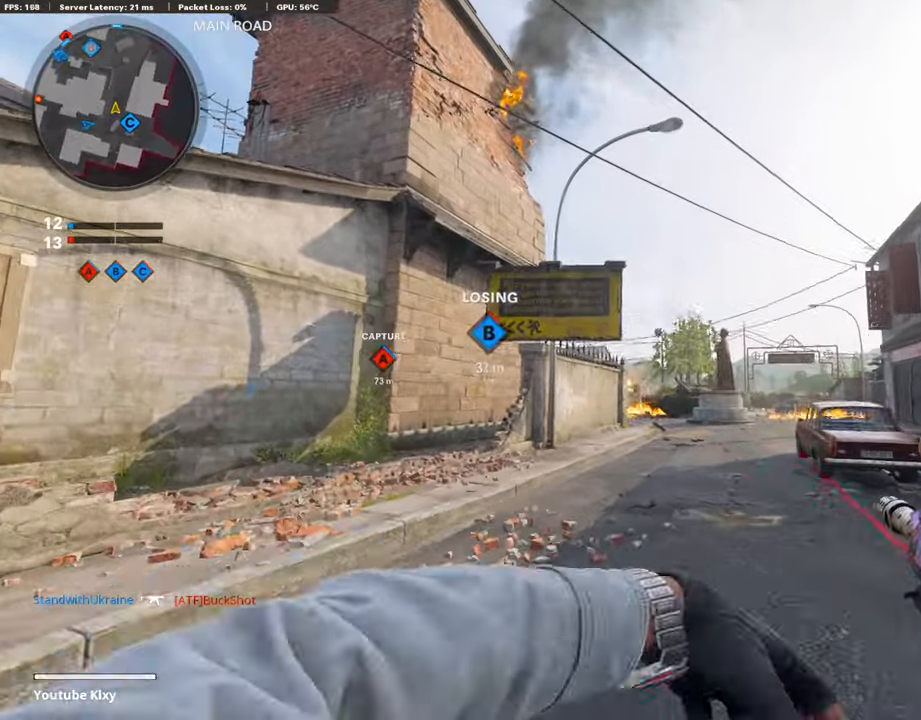
{"buttons": ["L3"], "left_stick": "up-left", "right_stick": "down", "events": [[67, "L3", "down"], [219, "L3", "up"], [320, "L3", "down"], [437, "right_stick", "down"]]}
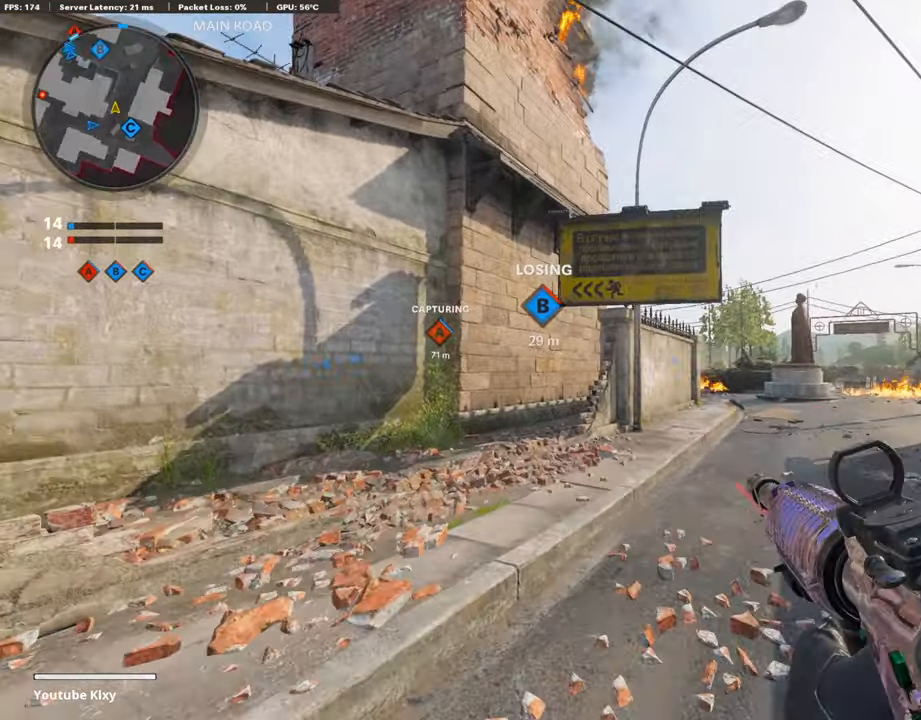
{"buttons": ["R3"], "left_stick": "up-left", "right_stick": "center", "events": [[67, "right_stick", "center"], [303, "R3", "down"], [303, "right_stick", "right"], [404, "right_stick", "center"], [421, "L3", "up"], [421, "R3", "up"], [505, "R3", "down"]]}
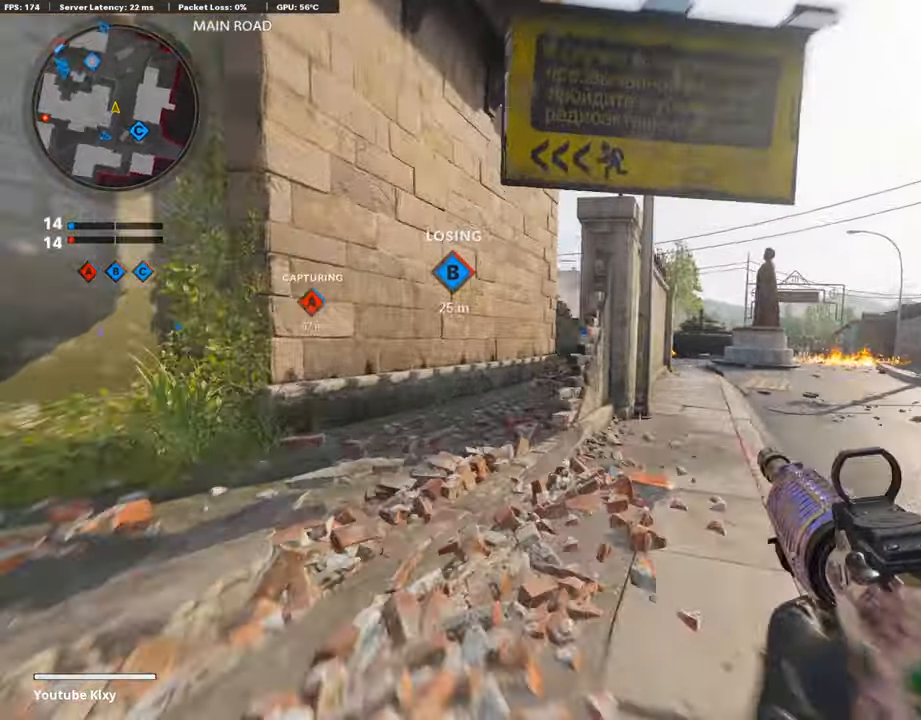
{"buttons": [], "left_stick": "up", "right_stick": "center", "events": [[17, "L3", "down"], [17, "right_stick", "right"], [101, "L3", "up"], [118, "R3", "up"], [151, "right_stick", "left"], [218, "L3", "down"], [319, "right_stick", "center"], [420, "L3", "up"], [420, "TRIANGLE", "down"], [420, "left_stick", "up"], [505, "TRIANGLE", "up"]]}
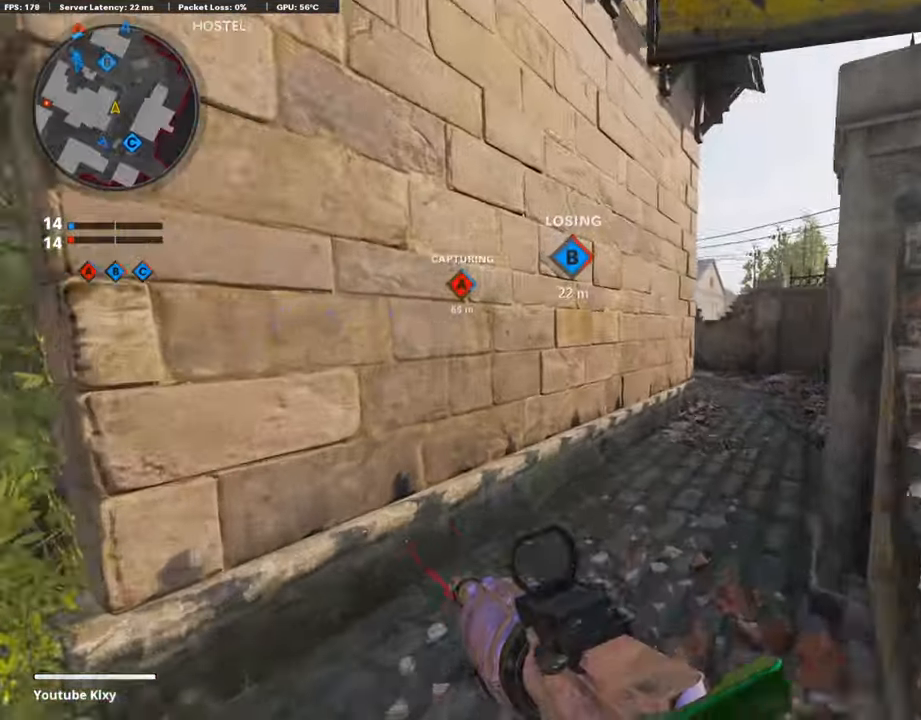
{"buttons": [], "left_stick": "up", "right_stick": "center", "events": [[269, "TRIANGLE", "down"], [404, "TRIANGLE", "up"]]}
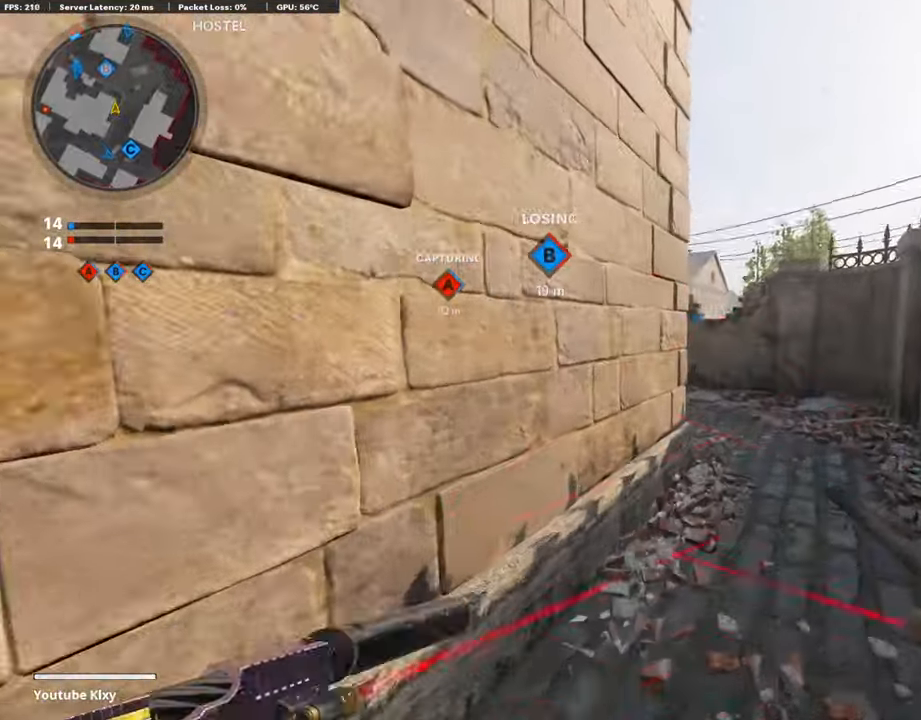
{"buttons": [], "left_stick": "up", "right_stick": "left", "events": [[286, "R3", "down"], [420, "R3", "up"], [488, "right_stick", "left"]]}
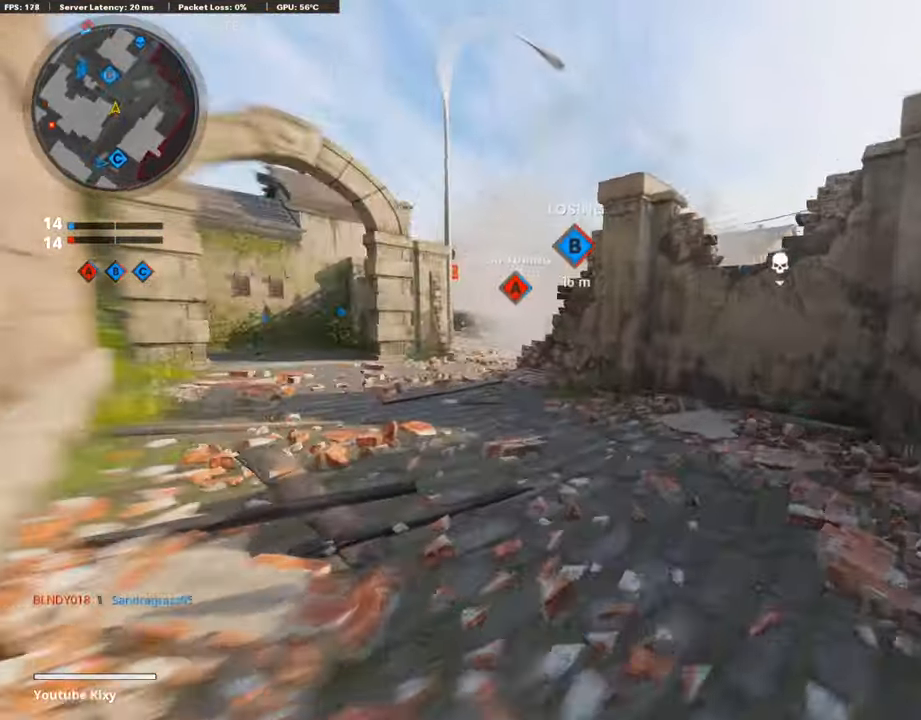
{"buttons": ["L3"], "left_stick": "up-left", "right_stick": "center", "events": [[50, "L3", "down"], [67, "left_stick", "up-left"], [134, "right_stick", "center"]]}
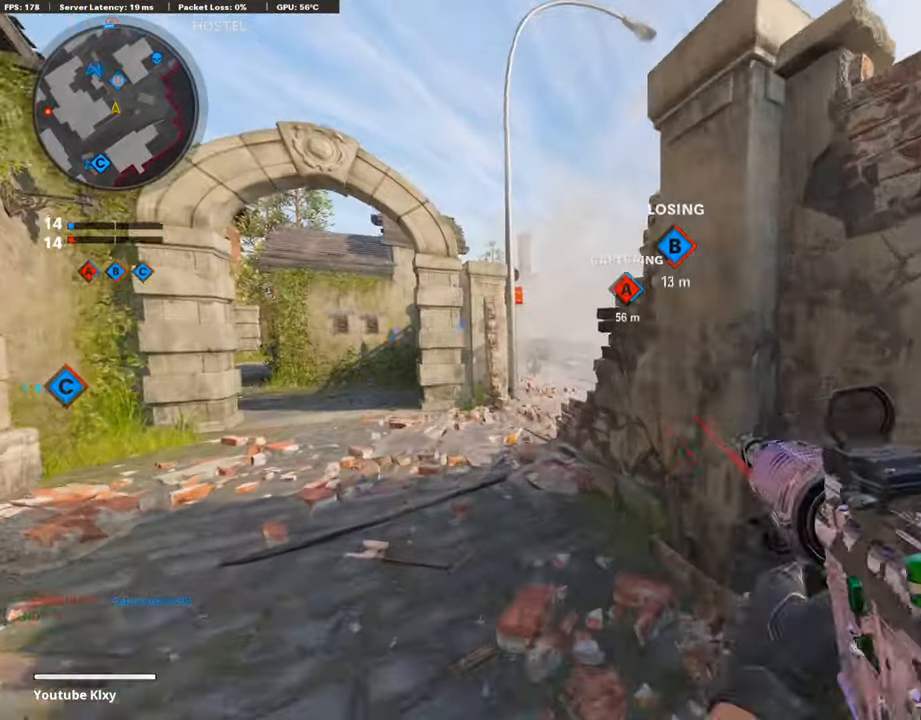
{"buttons": ["L1"], "left_stick": "left", "right_stick": "center", "events": [[17, "R3", "down"], [101, "R3", "up"], [219, "R3", "down"], [236, "right_stick", "right"], [253, "L1", "down"], [287, "L3", "up"], [303, "R3", "up"], [320, "right_stick", "center"], [354, "left_stick", "left"]]}
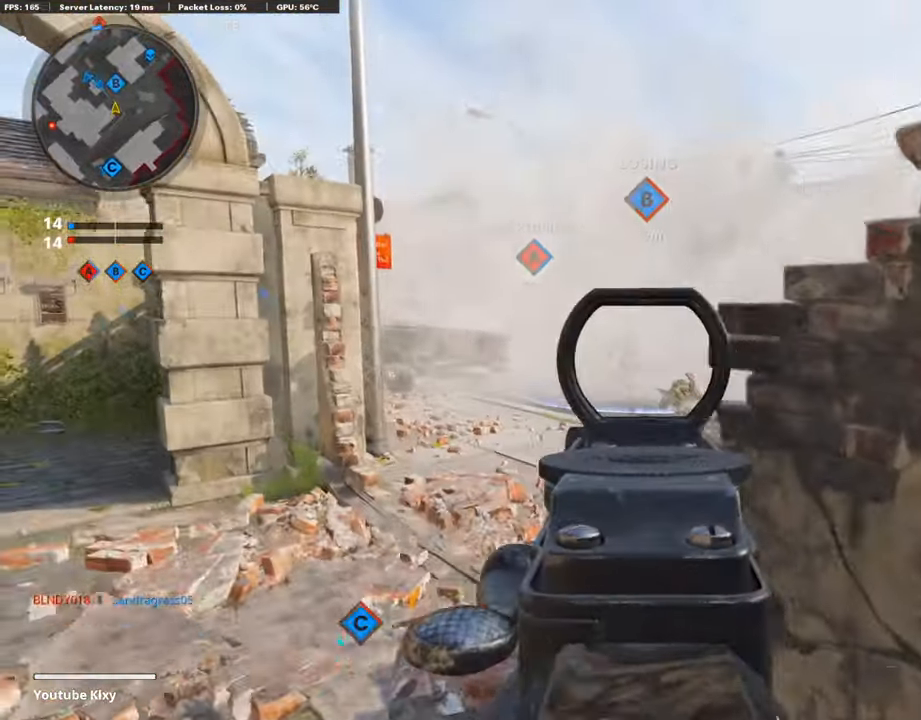
{"buttons": ["L1", "R1"], "left_stick": "center", "right_stick": "up-left", "events": [[101, "left_stick", "up-left"], [135, "right_stick", "down-right"], [270, "left_stick", "up-right"], [337, "R1", "down"], [371, "right_stick", "center"], [472, "right_stick", "up-left"], [488, "left_stick", "center"]]}
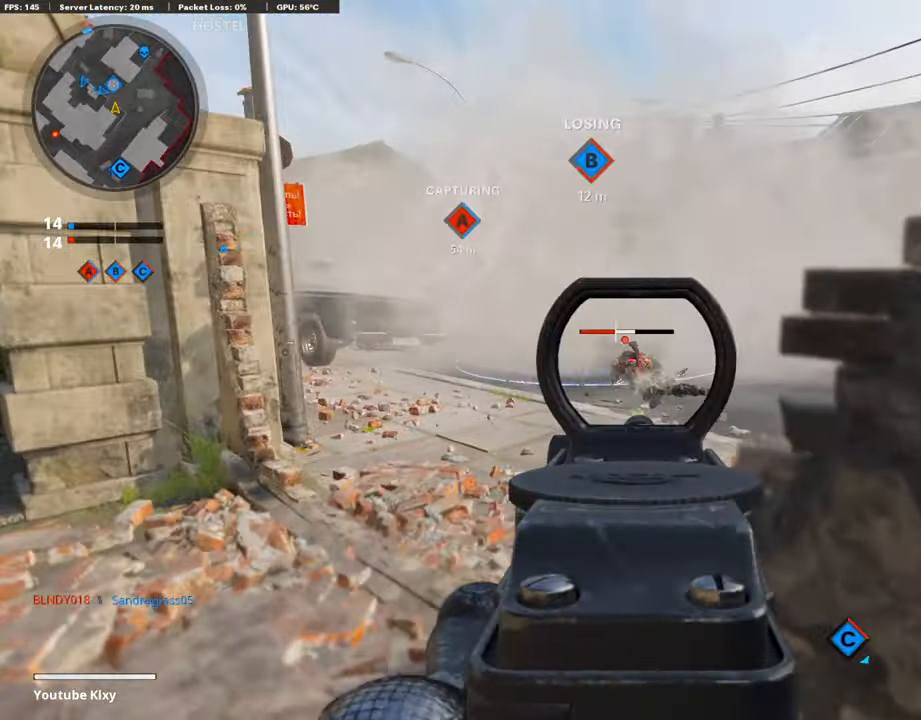
{"buttons": ["L1", "R1"], "left_stick": "left", "right_stick": "center", "events": [[17, "left_stick", "left"], [67, "right_stick", "center"], [185, "right_stick", "down-right"], [236, "left_stick", "right"], [320, "right_stick", "center"], [354, "left_stick", "left"]]}